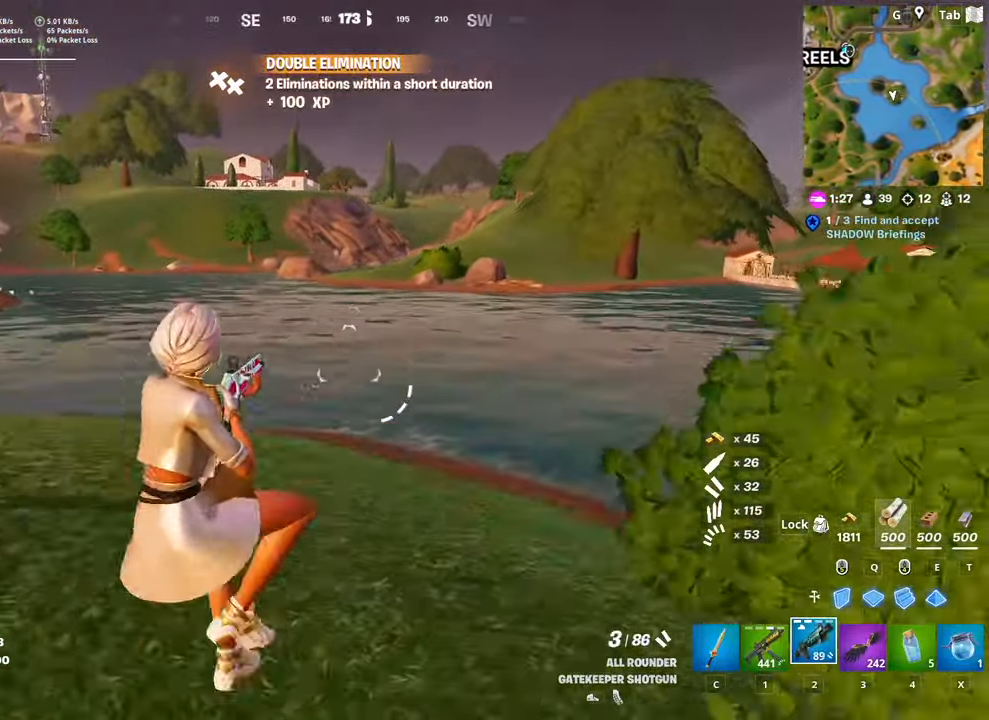
Gameplay with keyboard and mouse; each line is a JSON object with the keys and mouse buttons held at the frame after it. "events" lists presses ("down") and releases ("up") of "1", "2", "3", "4", "5", "a", "alt", "c", "caps_lock", "ctrl", "d", "e", "f", "g", "q", "r", "s", "shift", "space", "t", "tab", "v", "w", "x", "z", "mouse_left", "mouse_wheel" and "mouse_right" between this image and that frame as [ms after this image, input, new state], when the widget could be followed in between. "mouse_left", "mouse_wheel", "mouse_right" = the "left", "wheel", "right" buttons of the "mouse" list. No other keys are recorded. "wheel" means that the mouse wheel is clicked or scrolled. "mouse_move" is the direction in which the mouse moves at that frame (one of eight, or "still"), when it could be read.
{"keys": ["a", "w"], "mouse": [], "mouse_move": "right", "events": [[67, "d", "up"], [67, "space", "up"], [67, "w", "down"], [217, "r", "down"], [350, "r", "up"], [450, "a", "down"]]}
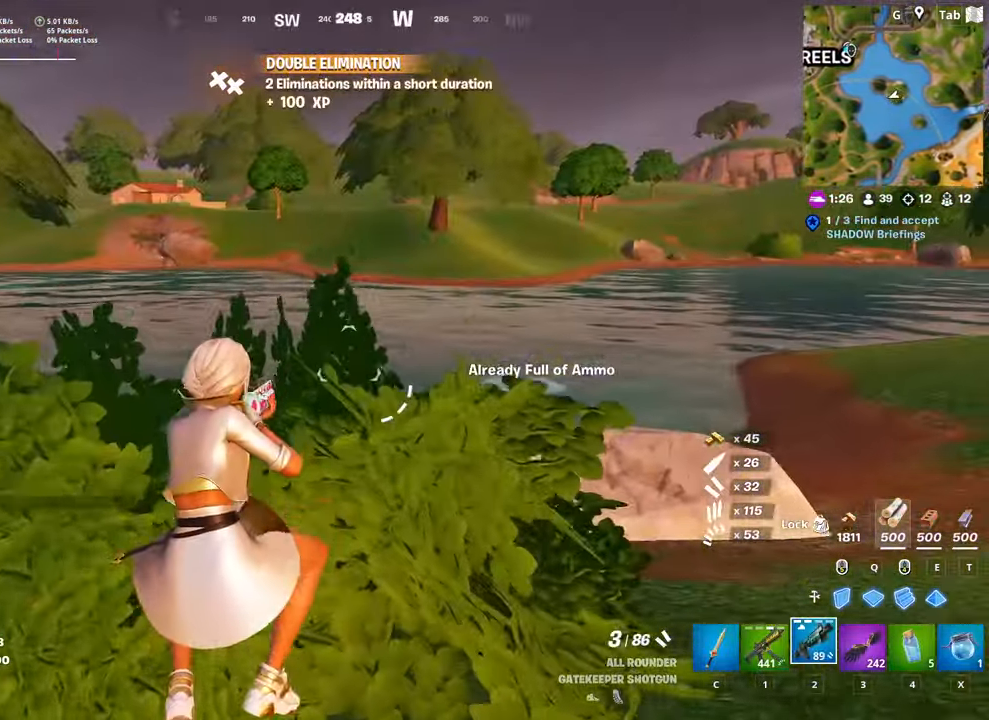
{"keys": ["1", "w"], "mouse": [], "mouse_move": "right", "events": [[84, "a", "up"], [367, "1", "down"]]}
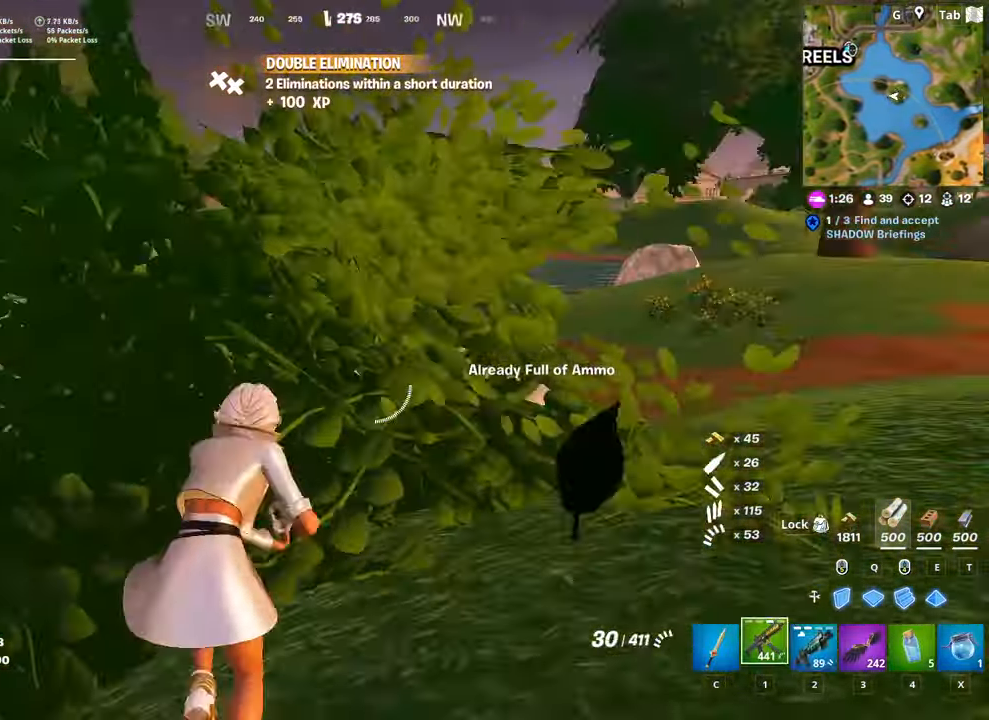
{"keys": ["s"], "mouse": [], "mouse_move": "still", "events": [[67, "1", "up"], [150, "r", "down"], [250, "r", "up"], [250, "space", "down"], [250, "w", "up"], [334, "r", "down"], [417, "s", "down"], [484, "r", "up"], [484, "space", "up"]]}
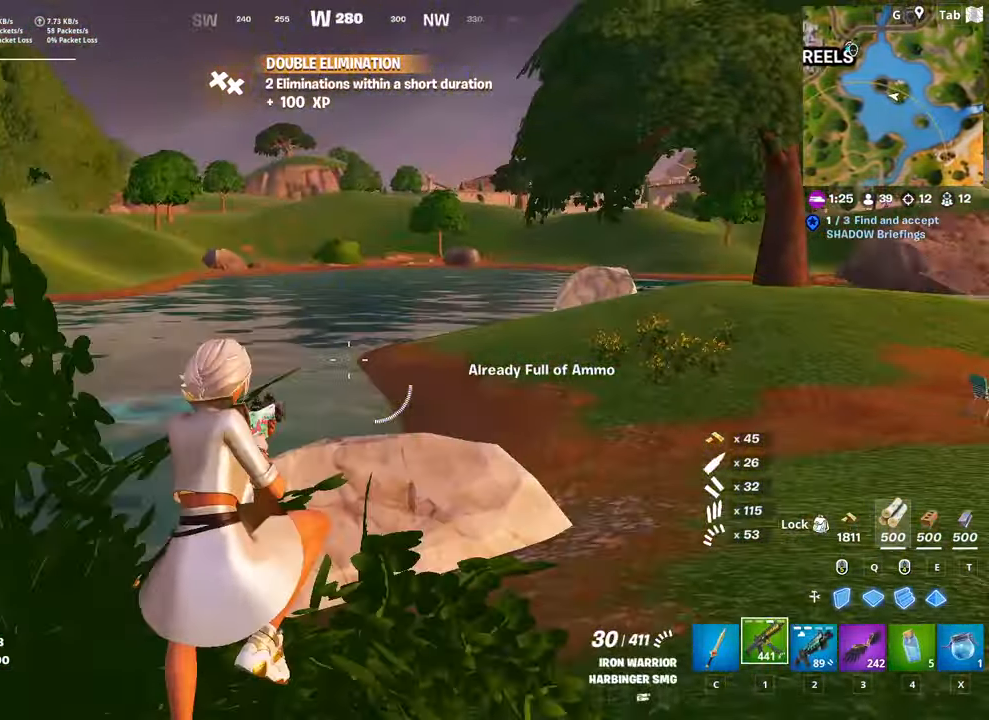
{"keys": ["a"], "mouse": [], "mouse_move": "left", "events": [[317, "a", "down"], [401, "s", "up"]]}
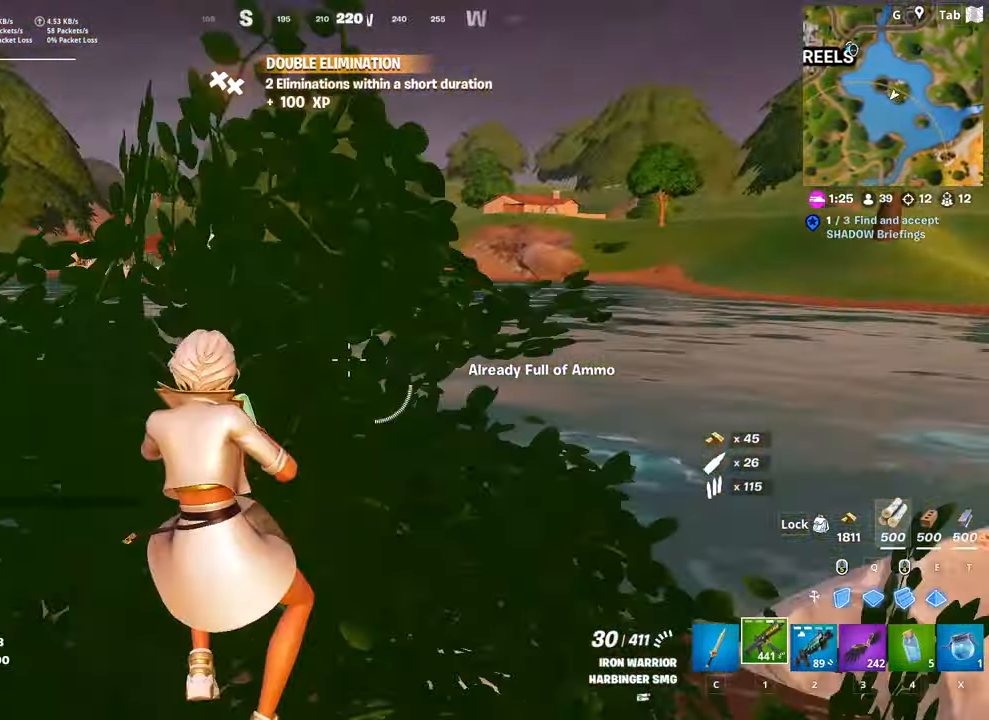
{"keys": ["a", "w"], "mouse": [], "mouse_move": "left", "events": [[50, "w", "down"], [367, "3", "down"], [467, "3", "up"]]}
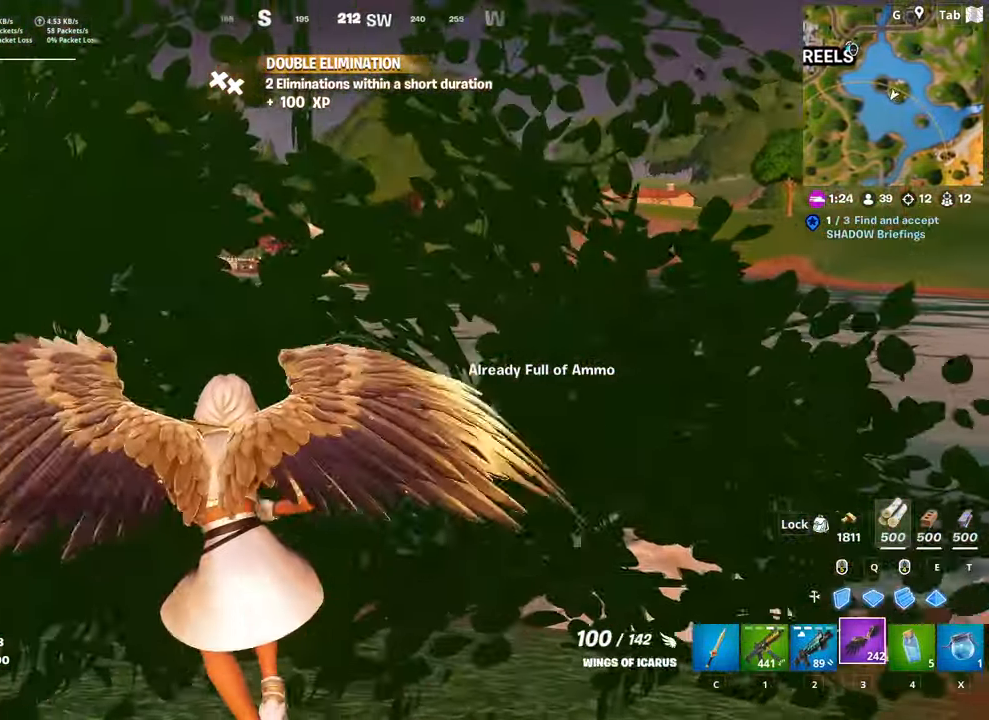
{"keys": ["w"], "mouse": [], "mouse_move": "still", "events": [[67, "a", "up"], [67, "space", "down"], [251, "mouse_left", "down"], [251, "space", "up"], [384, "mouse_left", "up"]]}
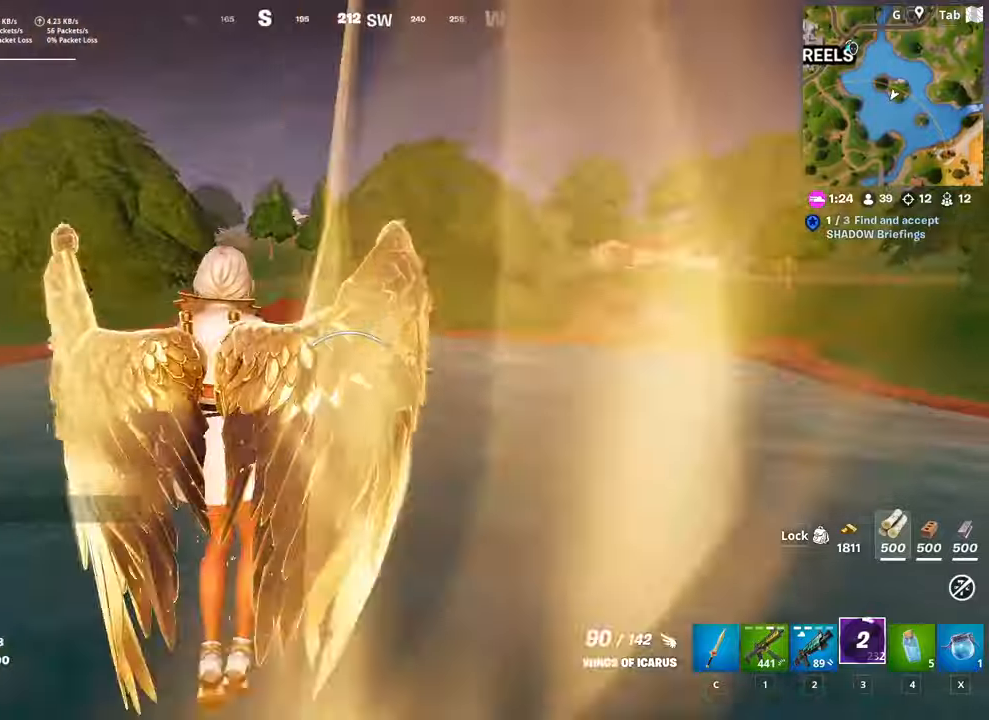
{"keys": ["w"], "mouse": [], "mouse_move": "still", "events": []}
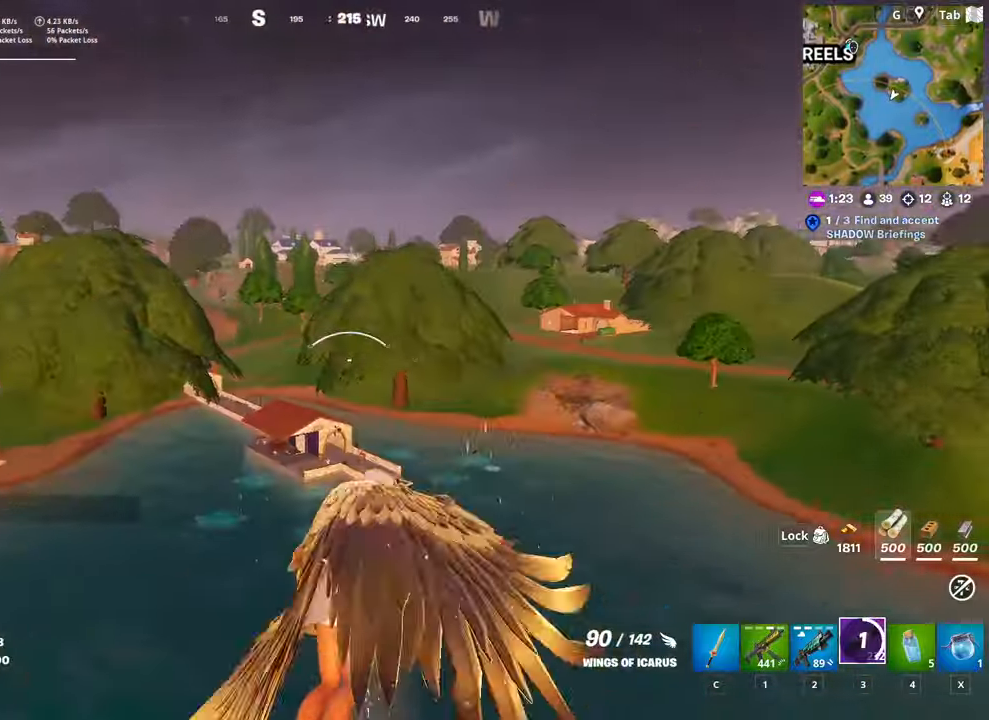
{"keys": ["a", "w"], "mouse": [], "mouse_move": "still", "events": [[367, "a", "down"]]}
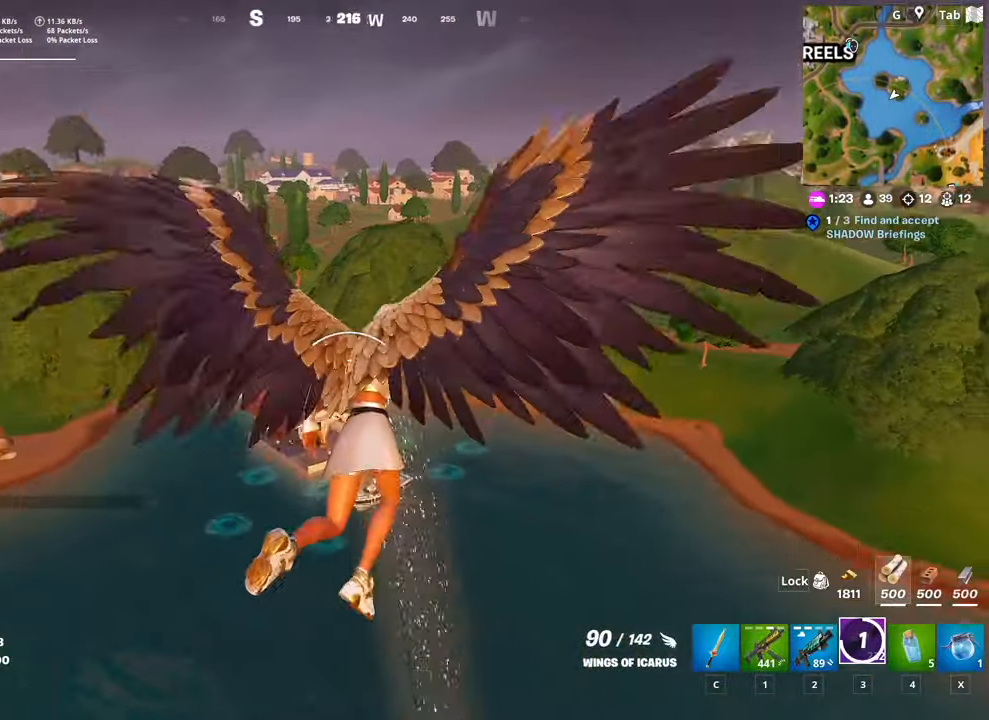
{"keys": ["w"], "mouse": [], "mouse_move": "still", "events": [[201, "a", "up"]]}
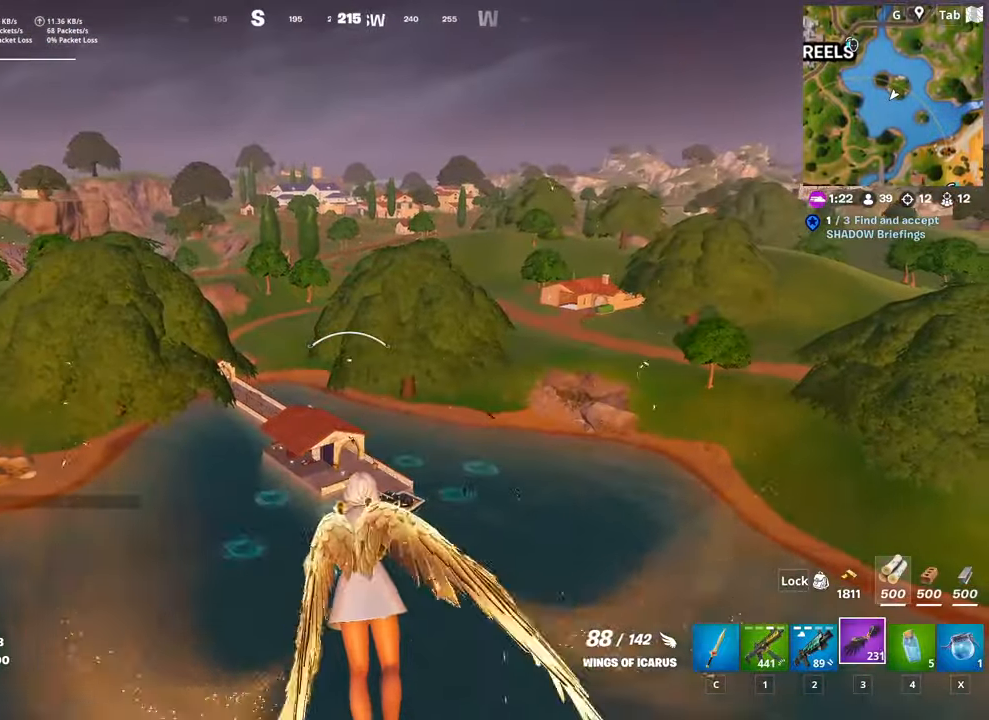
{"keys": ["w"], "mouse": [], "mouse_move": "still", "events": []}
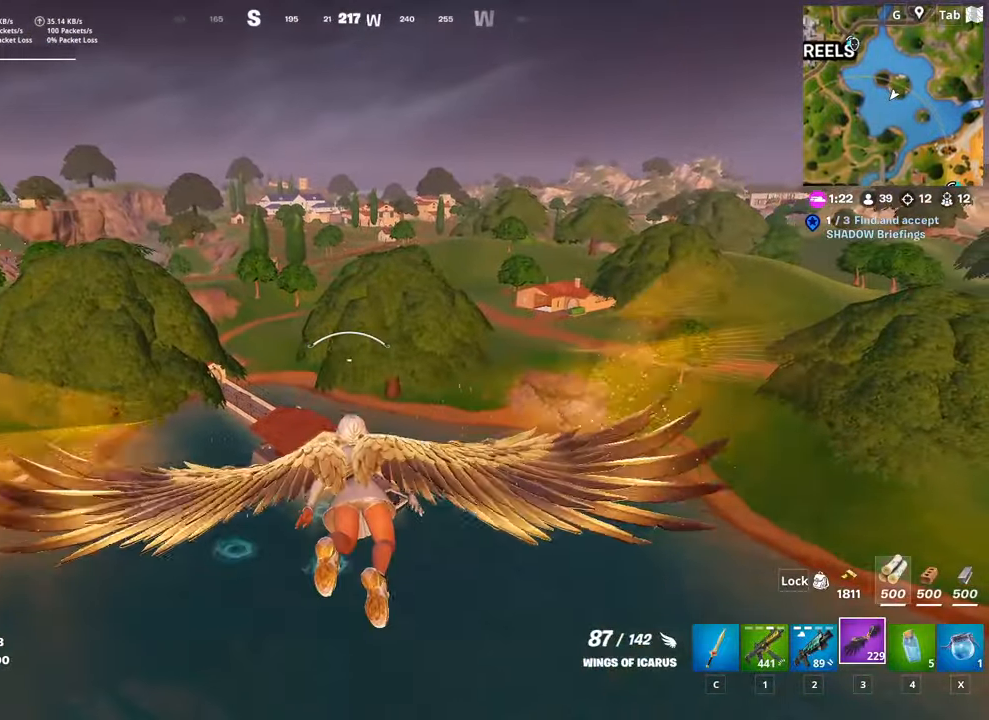
{"keys": ["a", "w"], "mouse": [], "mouse_move": "down", "events": [[418, "a", "down"]]}
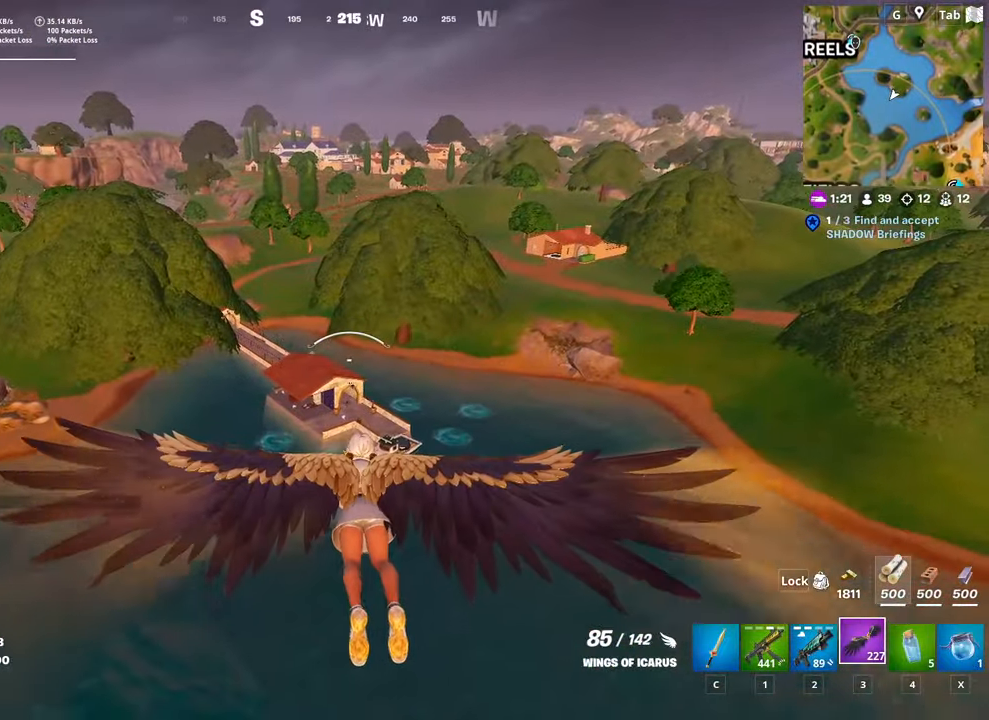
{"keys": ["w"], "mouse": [], "mouse_move": "still", "events": [[484, "a", "up"]]}
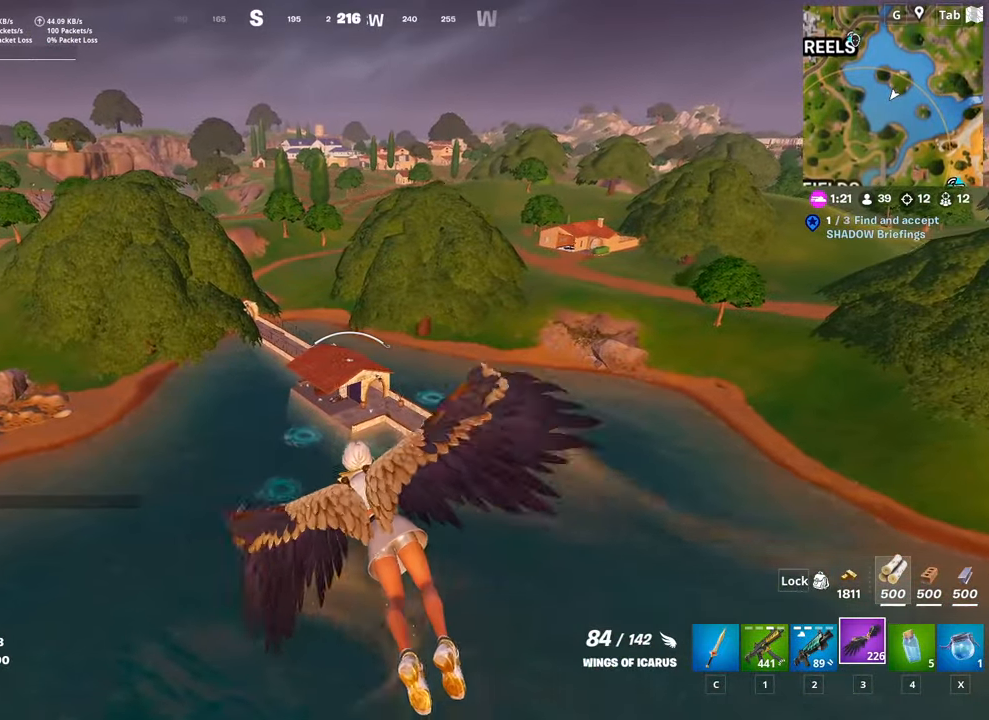
{"keys": ["shift", "w"], "mouse": [], "mouse_move": "right", "events": [[484, "shift", "down"]]}
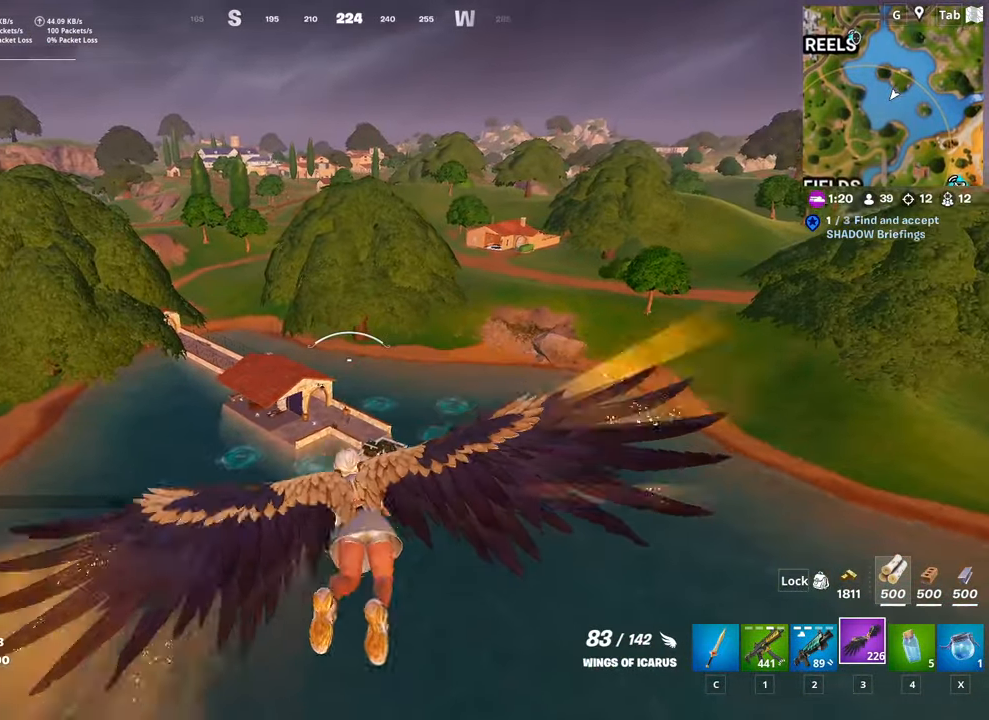
{"keys": ["shift", "w"], "mouse": [], "mouse_move": "still", "events": []}
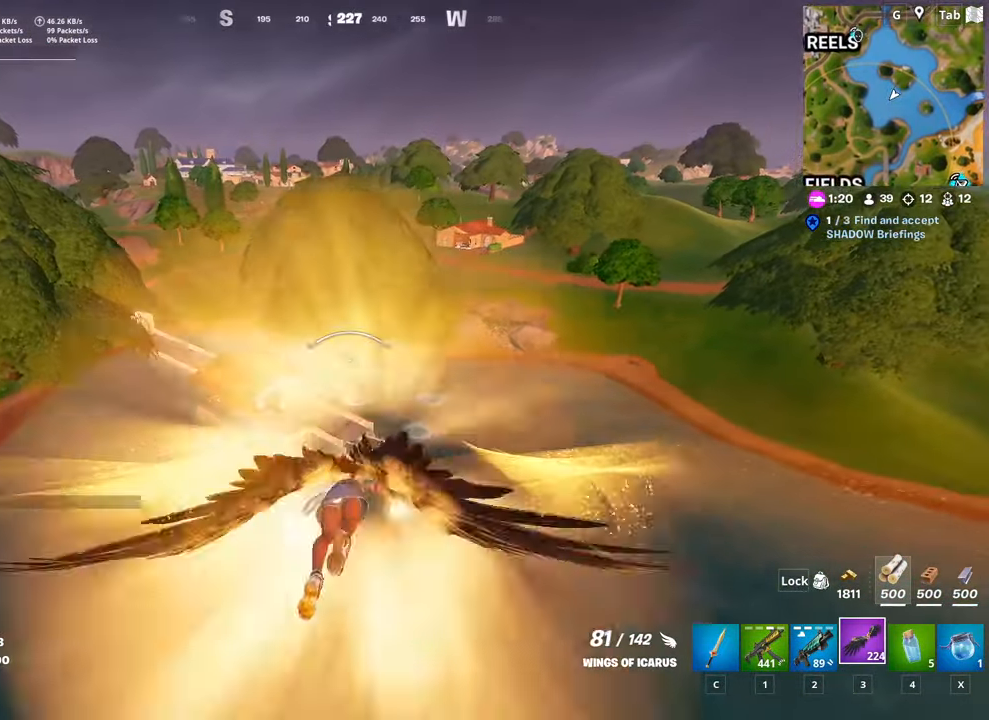
{"keys": ["shift", "w"], "mouse": [], "mouse_move": "still", "events": []}
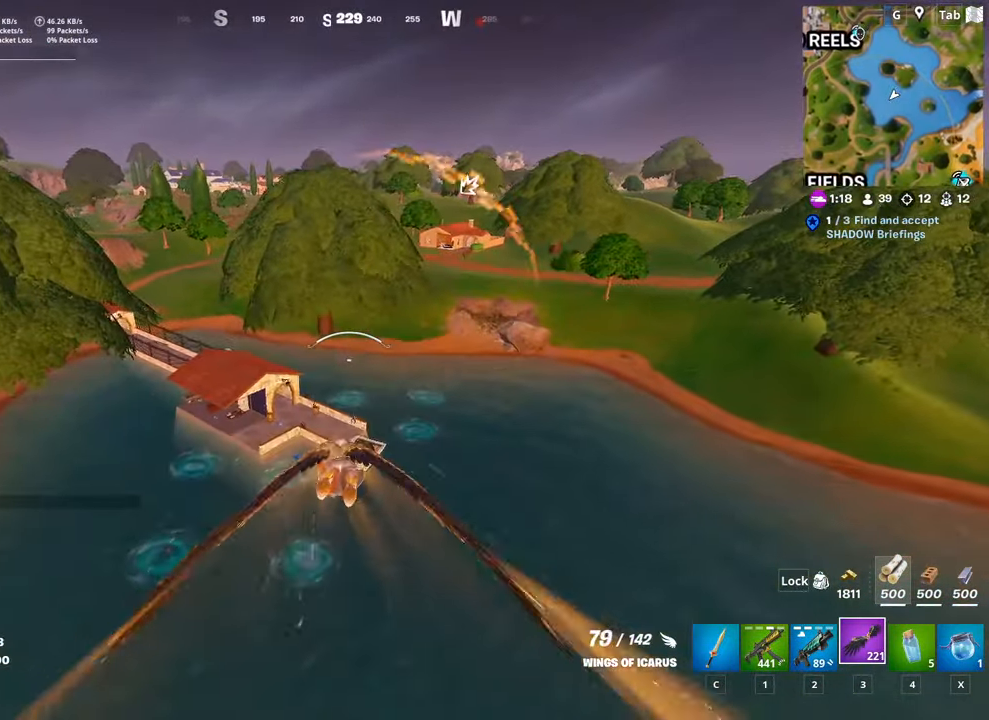
{"keys": ["w"], "mouse": [], "mouse_move": "right", "events": [[501, "shift", "up"]]}
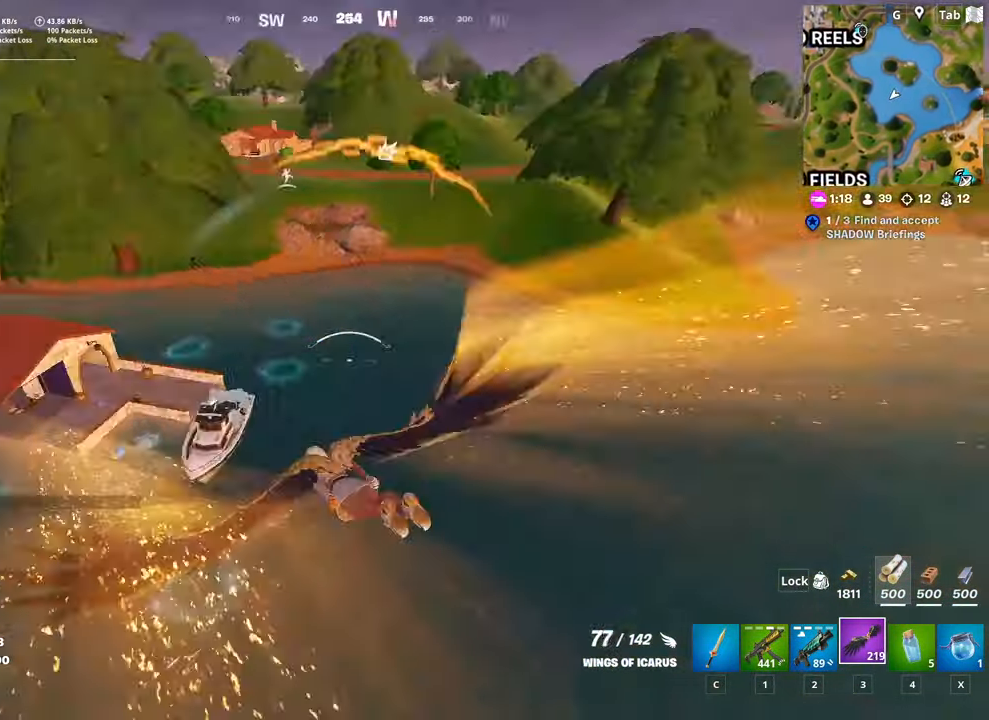
{"keys": ["d", "w"], "mouse": [], "mouse_move": "still", "events": [[50, "d", "down"]]}
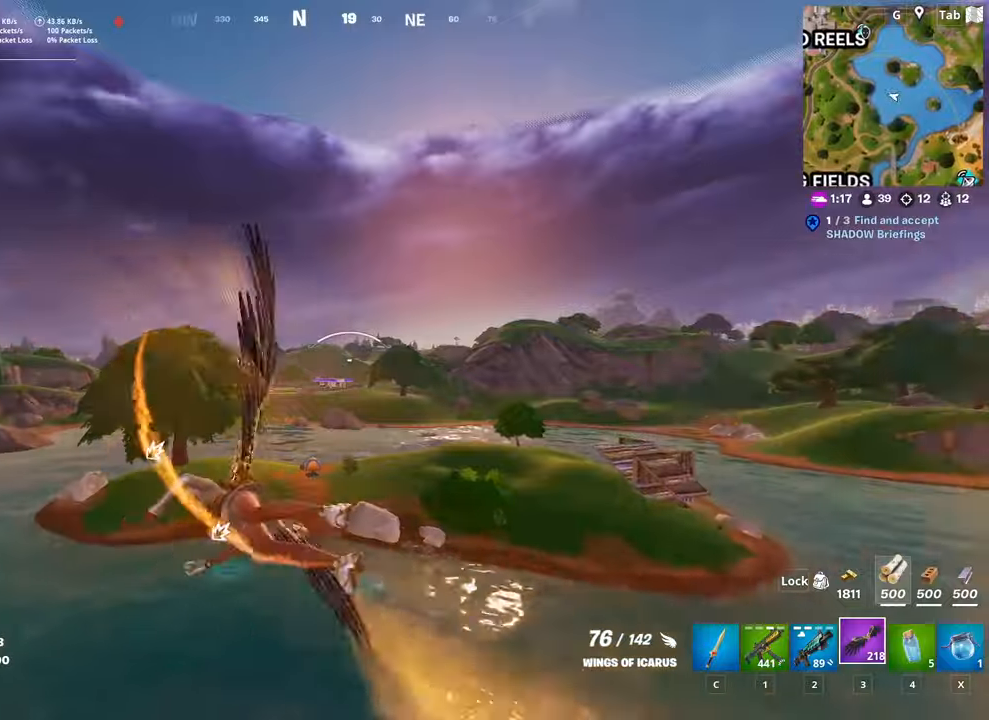
{"keys": ["w"], "mouse": [], "mouse_move": "still", "events": [[100, "d", "up"]]}
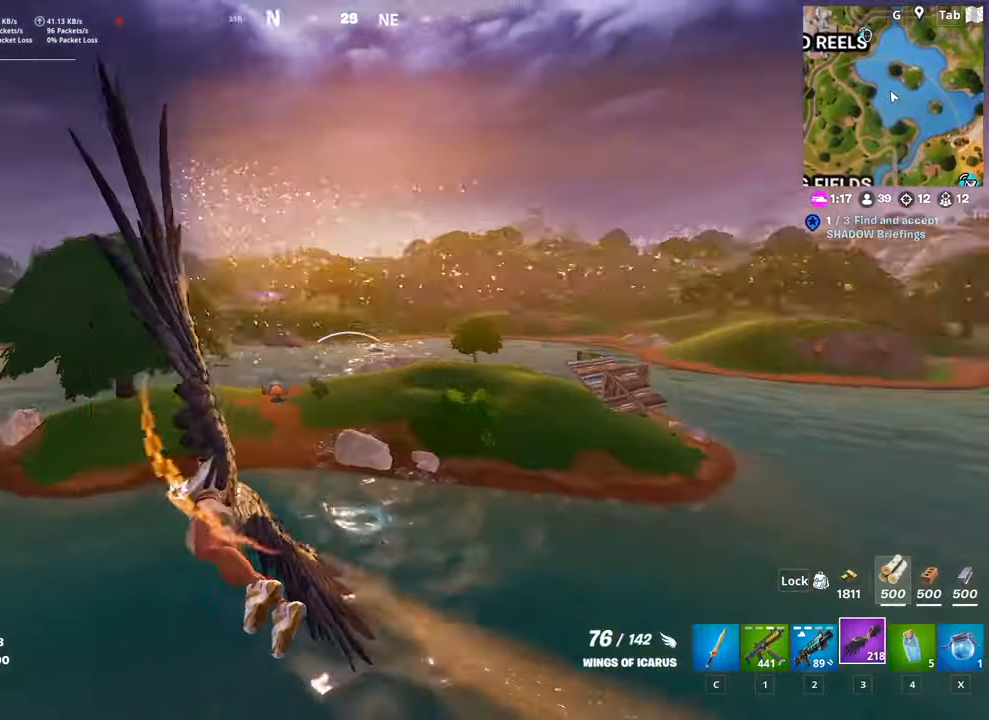
{"keys": ["w"], "mouse": [], "mouse_move": "still", "events": []}
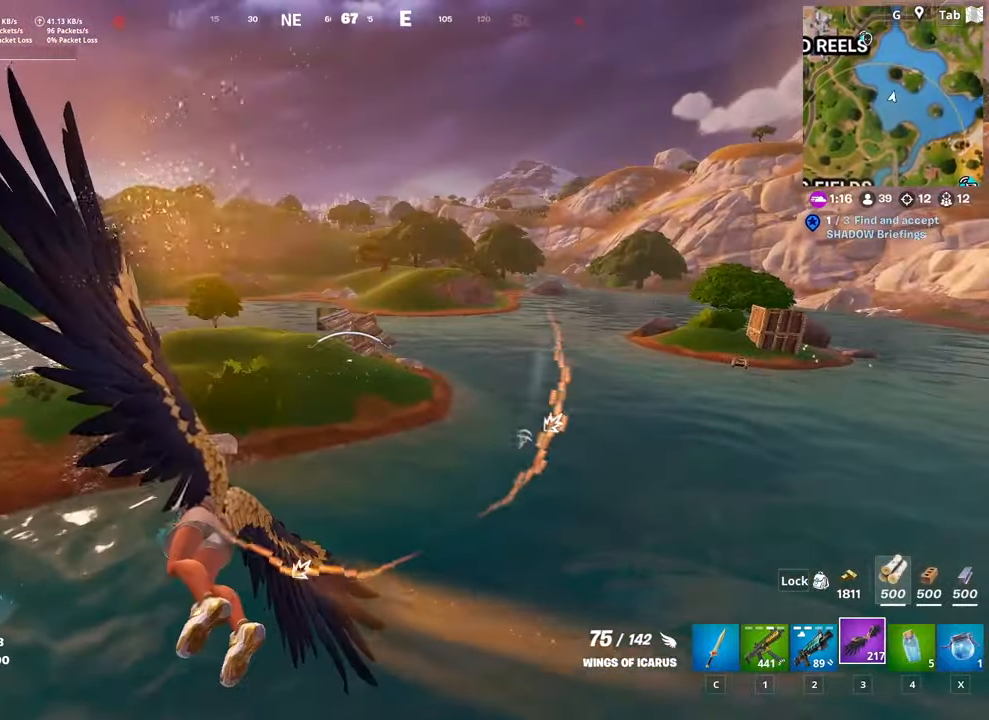
{"keys": ["w"], "mouse": [], "mouse_move": "still", "events": []}
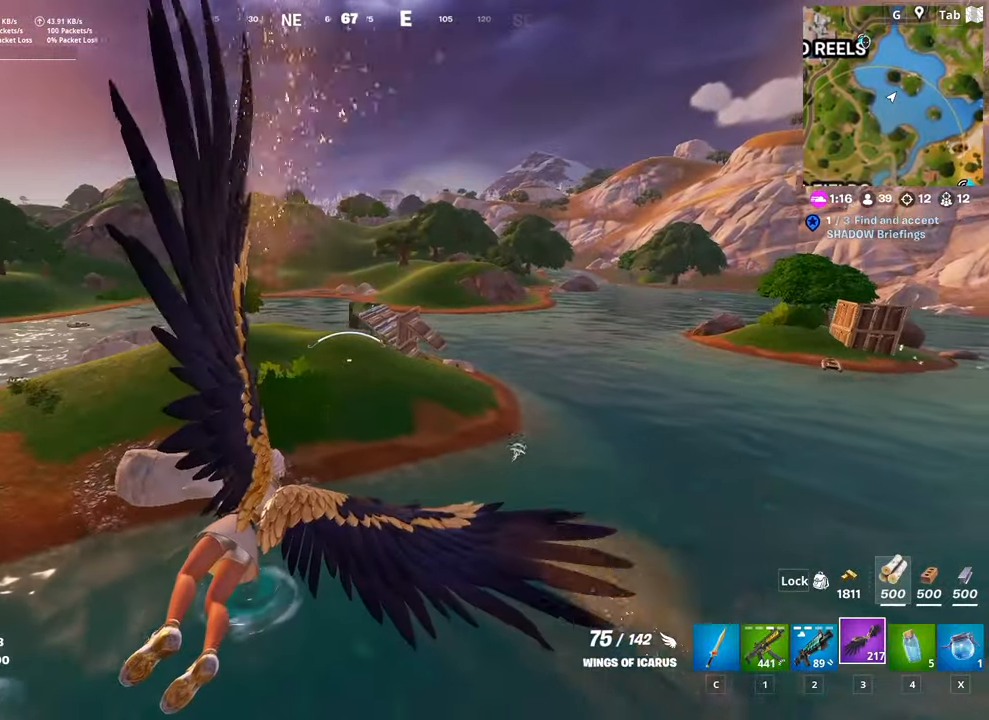
{"keys": ["a", "w"], "mouse": [], "mouse_move": "down-left", "events": [[334, "a", "down"]]}
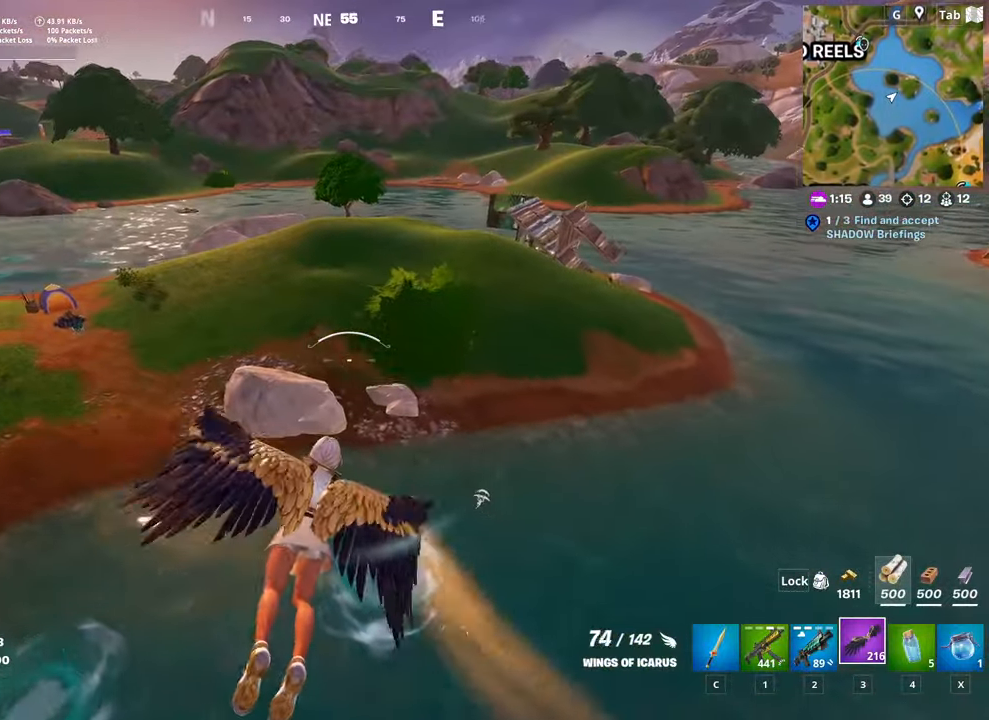
{"keys": ["w"], "mouse": [], "mouse_move": "left", "events": [[500, "a", "up"]]}
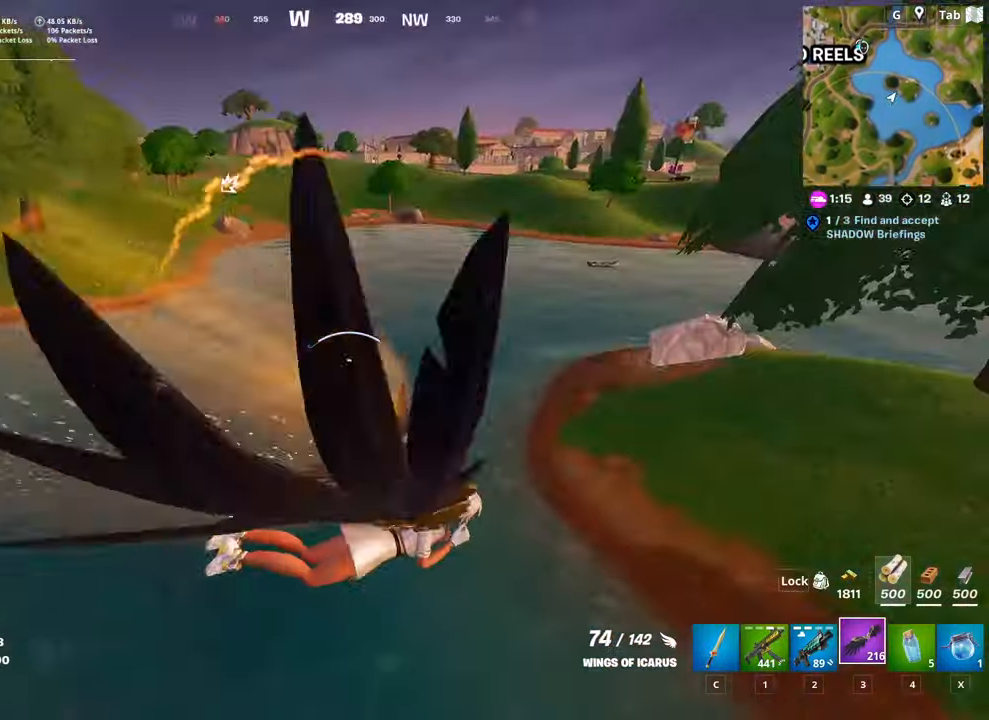
{"keys": ["a", "w"], "mouse": [], "mouse_move": "down-left", "events": [[84, "d", "down"], [417, "a", "down"], [417, "d", "up"]]}
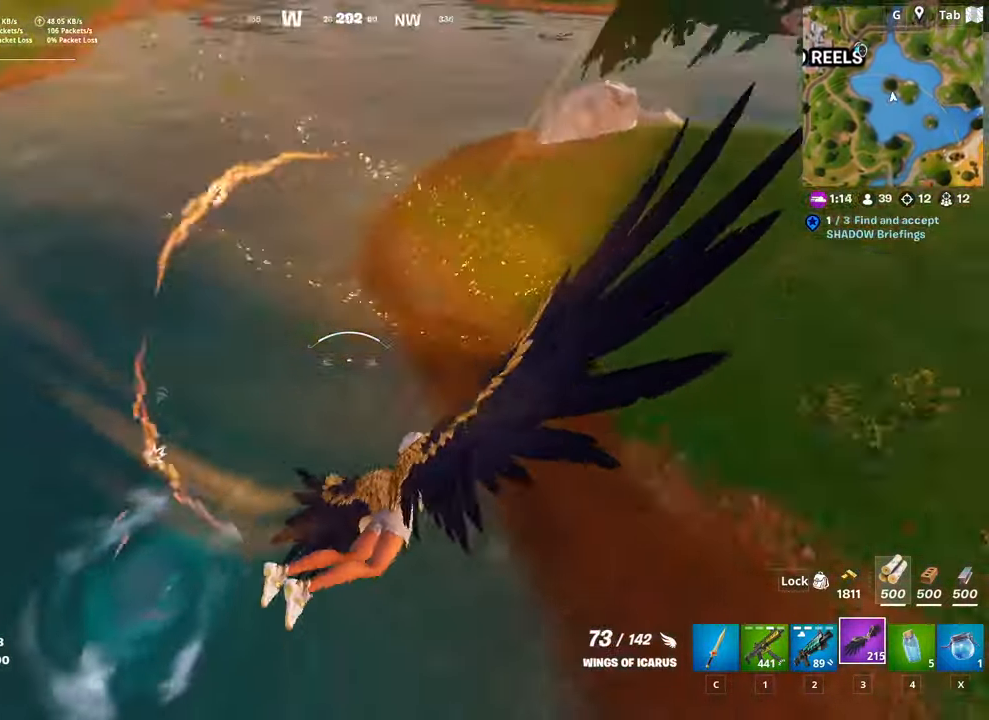
{"keys": ["d", "w"], "mouse": [], "mouse_move": "right", "events": [[150, "a", "up"], [150, "d", "down"]]}
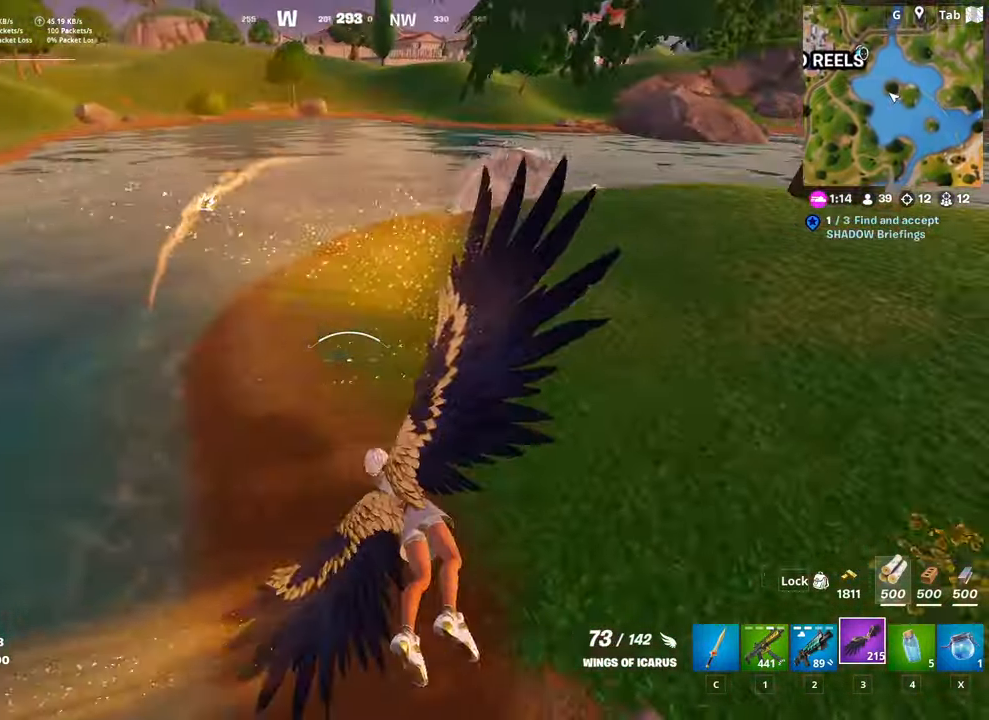
{"keys": ["a", "w"], "mouse": [], "mouse_move": "up", "events": [[117, "d", "up"], [301, "a", "down"]]}
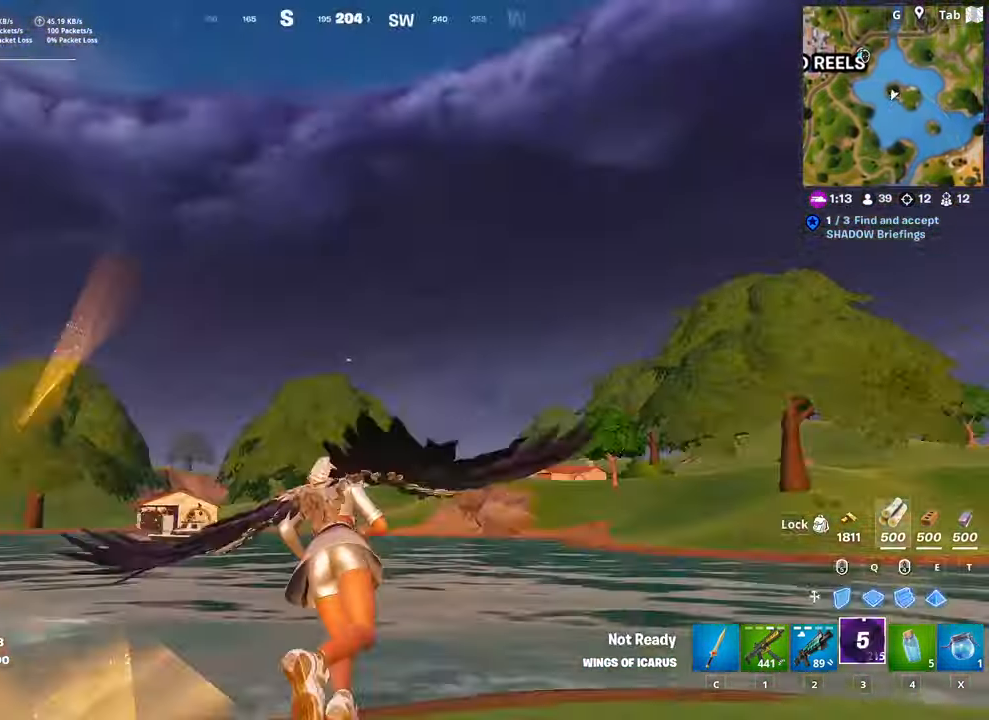
{"keys": ["d", "w"], "mouse": [], "mouse_move": "still", "events": [[50, "a", "up"], [83, "d", "down"]]}
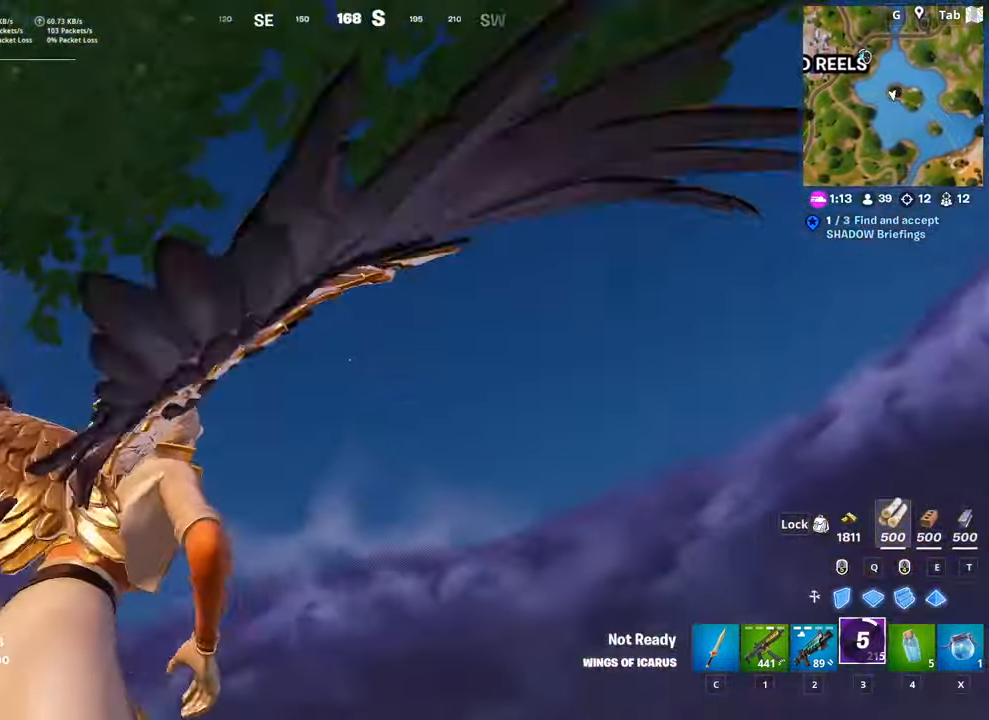
{"keys": ["w"], "mouse": [], "mouse_move": "down-left", "events": [[200, "ctrl", "down"], [384, "d", "up"], [434, "ctrl", "up"]]}
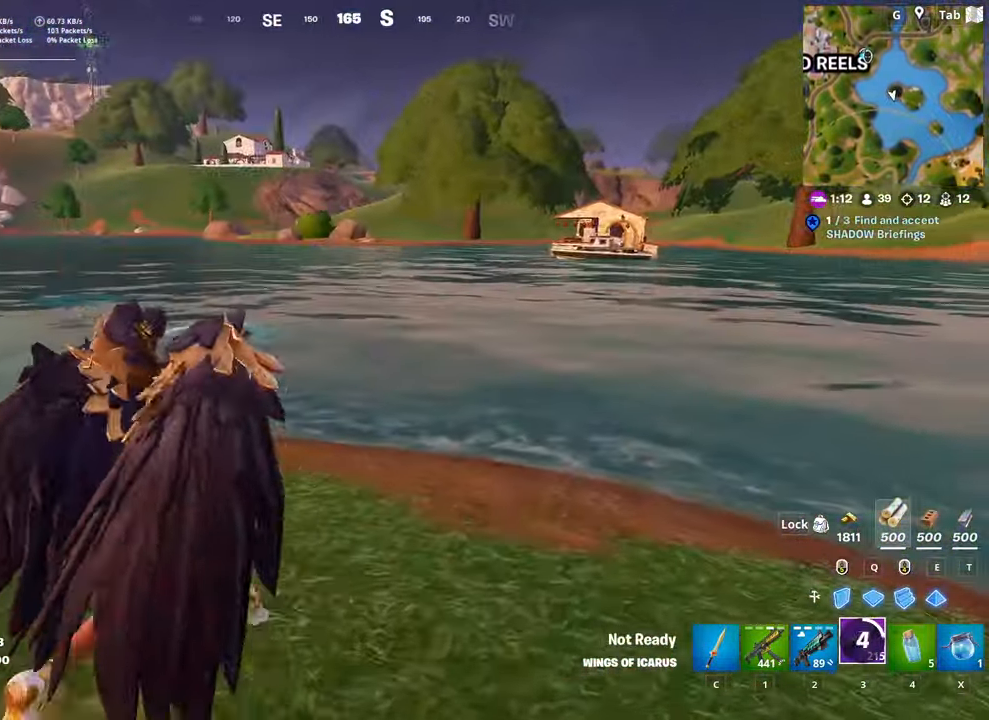
{"keys": ["d", "w"], "mouse": [], "mouse_move": "up", "events": [[66, "d", "down"]]}
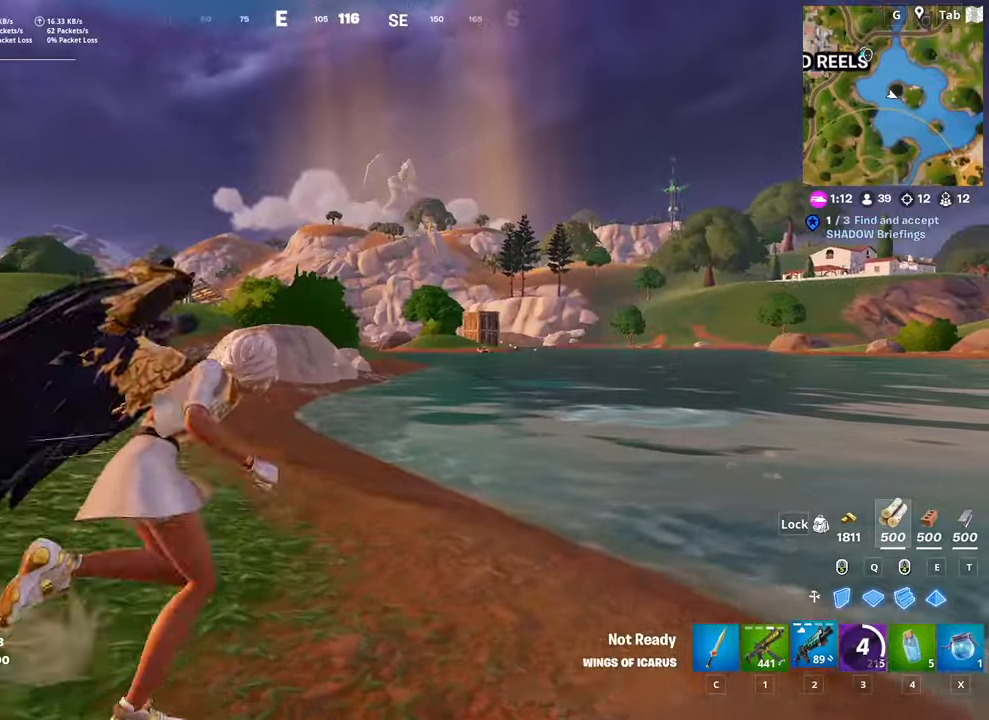
{"keys": ["w"], "mouse": [], "mouse_move": "up-right", "events": [[50, "2", "down"], [183, "2", "up"], [283, "d", "up"]]}